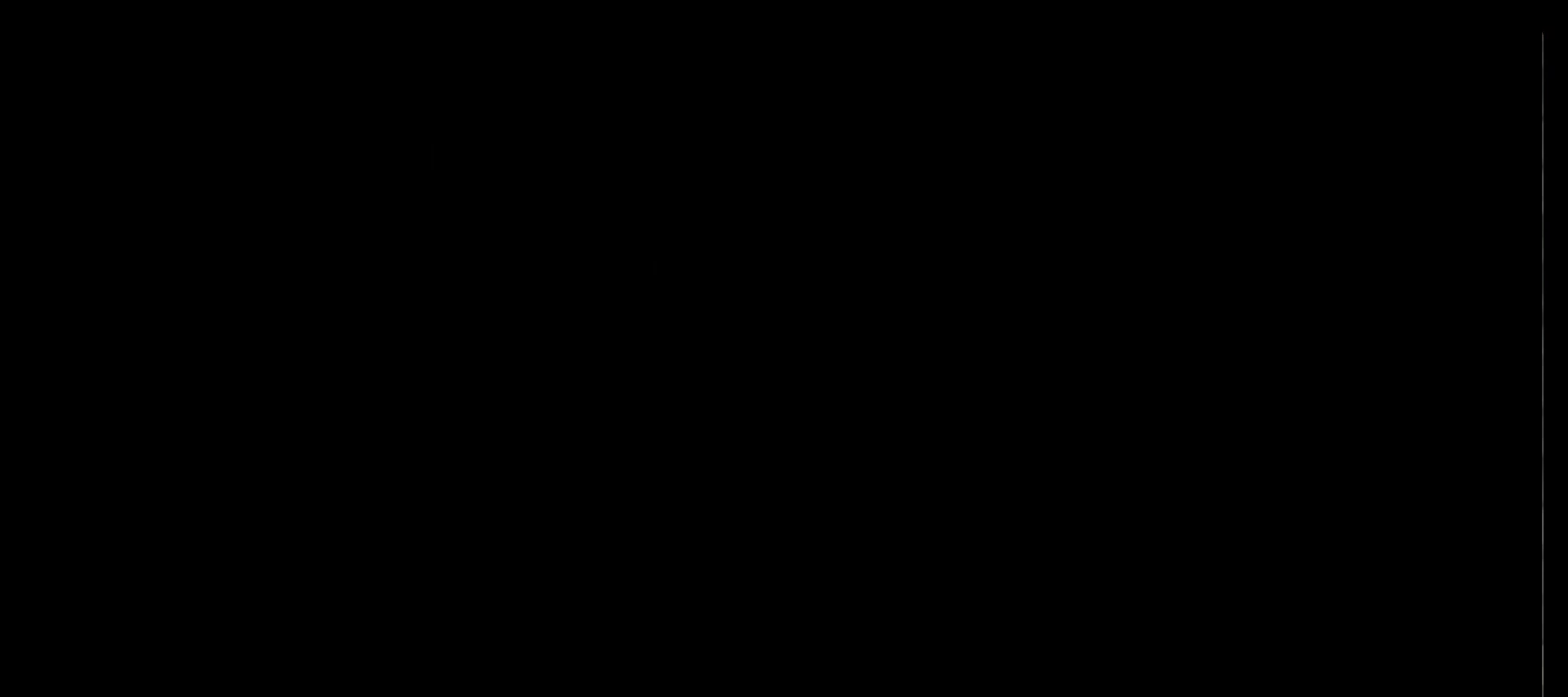
Gameplay with a controller (Nintendo layout); each line is a JSON object with the inputs held at the frame after it. "events" lists button and stick changes between this image and that frame as [ms after this image, input, new state], when the widget could be followed in between. Not read: L3 R3.
{"buttons": ["C_LEFT"], "left_stick": "center", "events": [[83, "L1", "up"], [233, "C_LEFT", "down"], [333, "C_LEFT", "up"], [450, "C_LEFT", "down"]]}
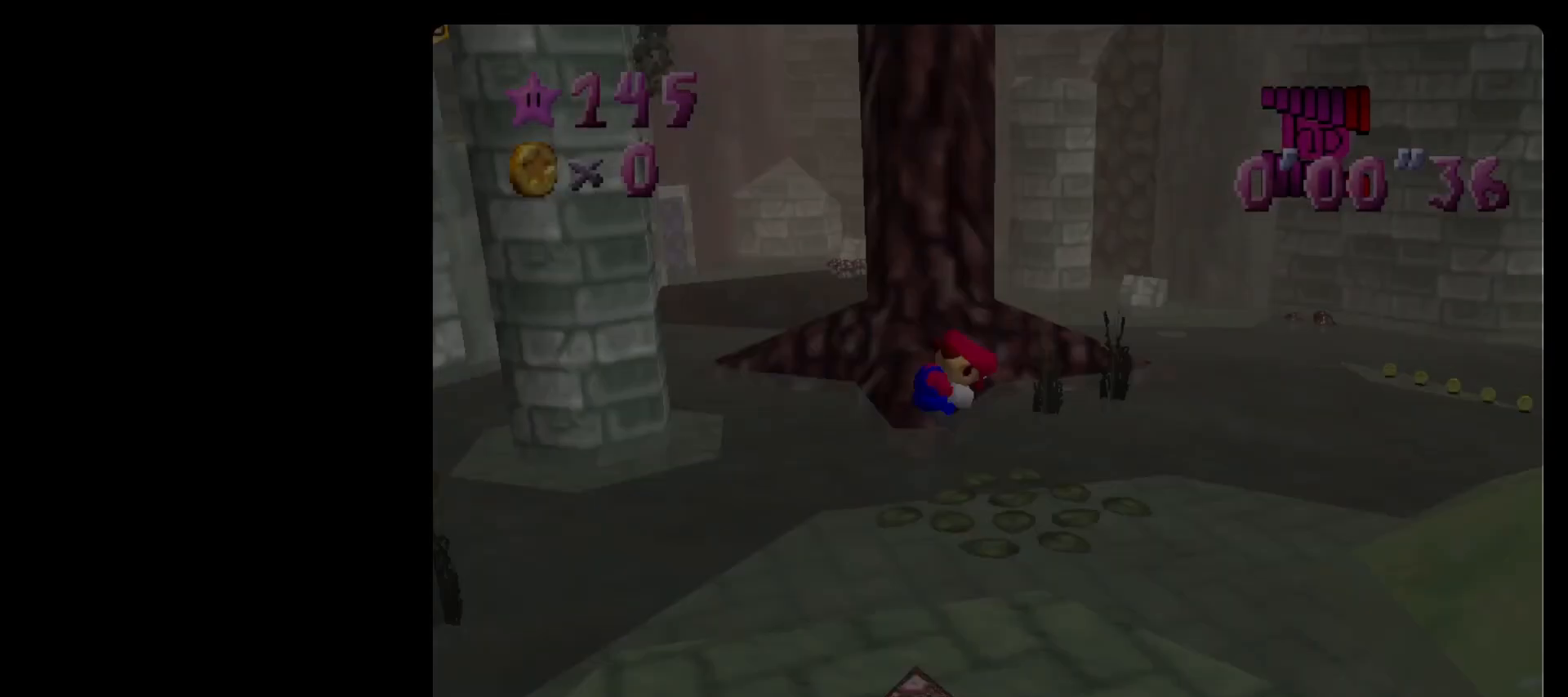
{"buttons": [], "left_stick": "up", "events": [[17, "C_LEFT", "up"], [83, "C_LEFT", "down"], [117, "left_stick", "up"], [150, "C_LEFT", "up"]]}
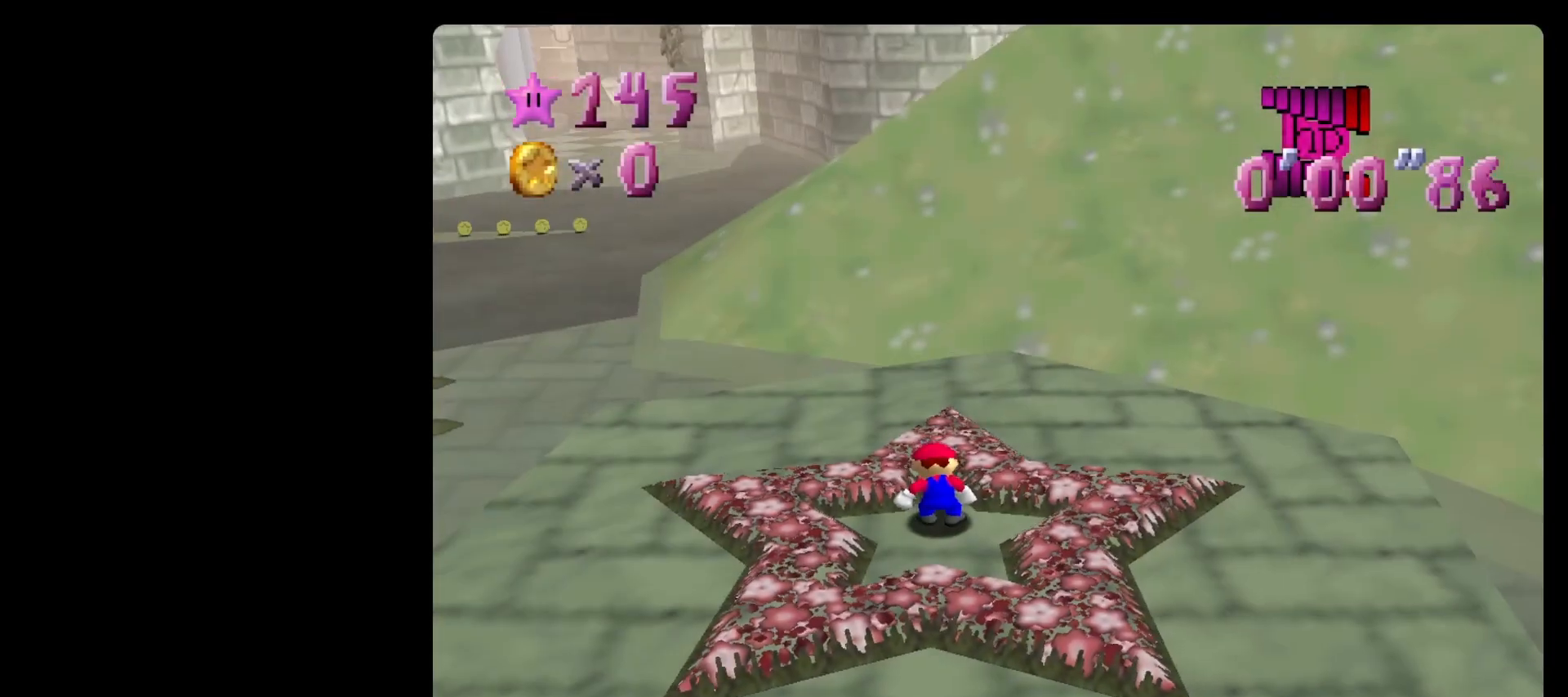
{"buttons": [], "left_stick": "up", "events": []}
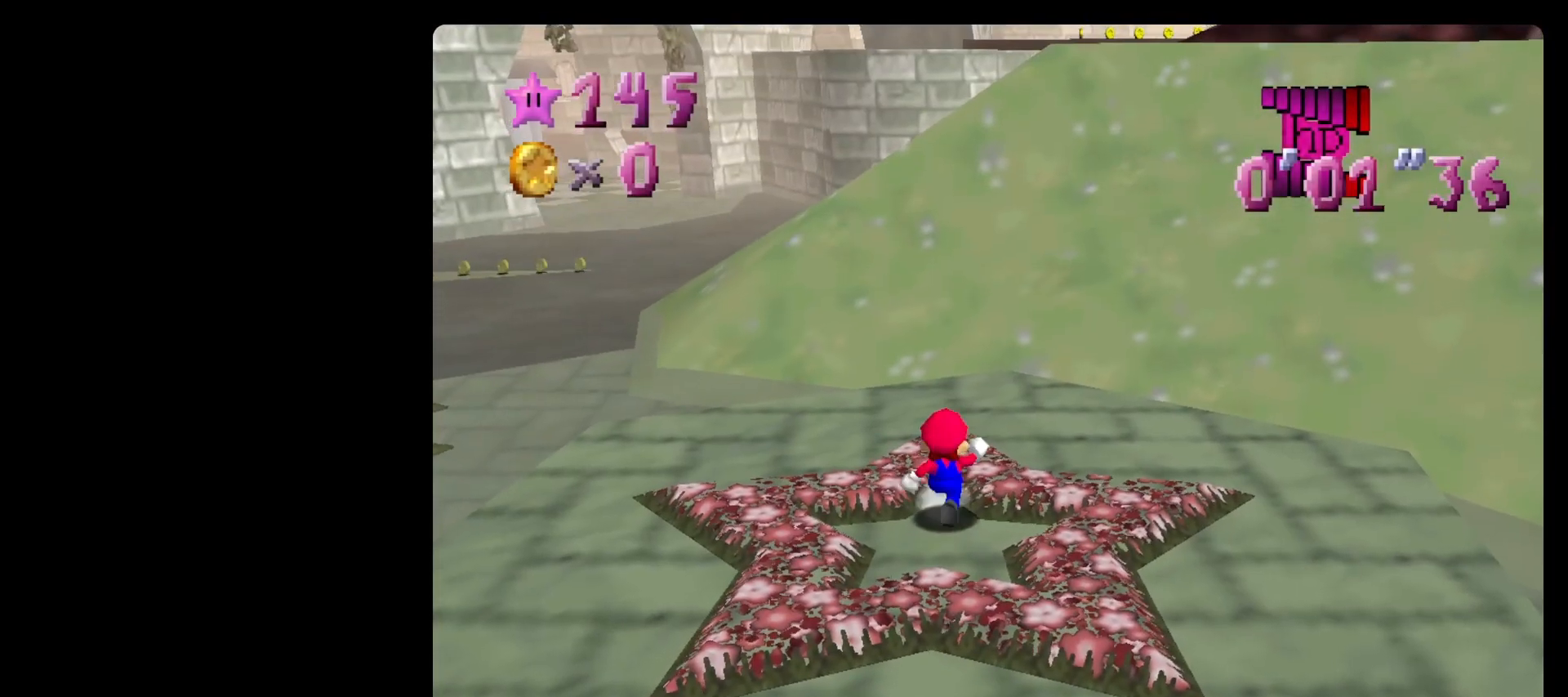
{"buttons": [], "left_stick": "up-right", "events": [[83, "Z", "down"], [117, "A", "down"], [267, "left_stick", "up-right"], [400, "A", "up"], [400, "Z", "up"]]}
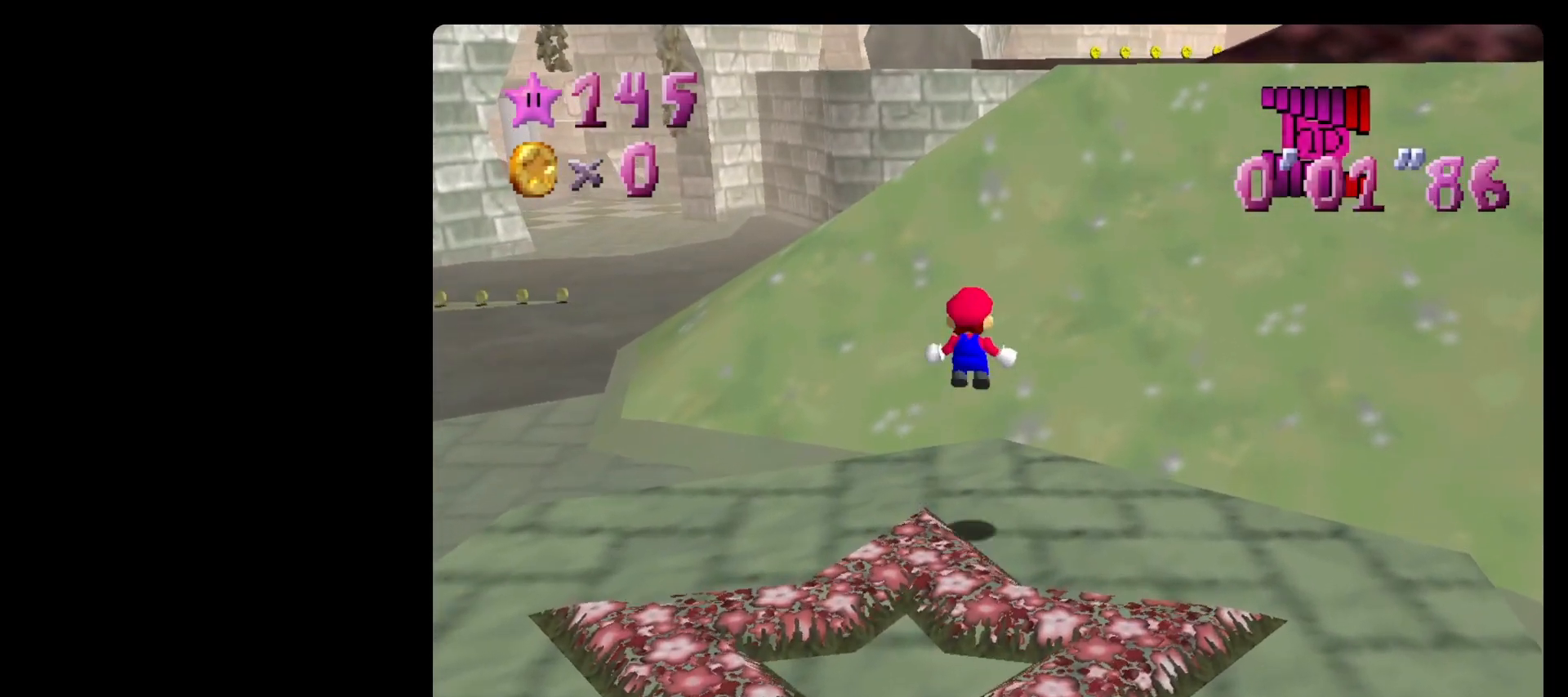
{"buttons": [], "left_stick": "up-right", "events": []}
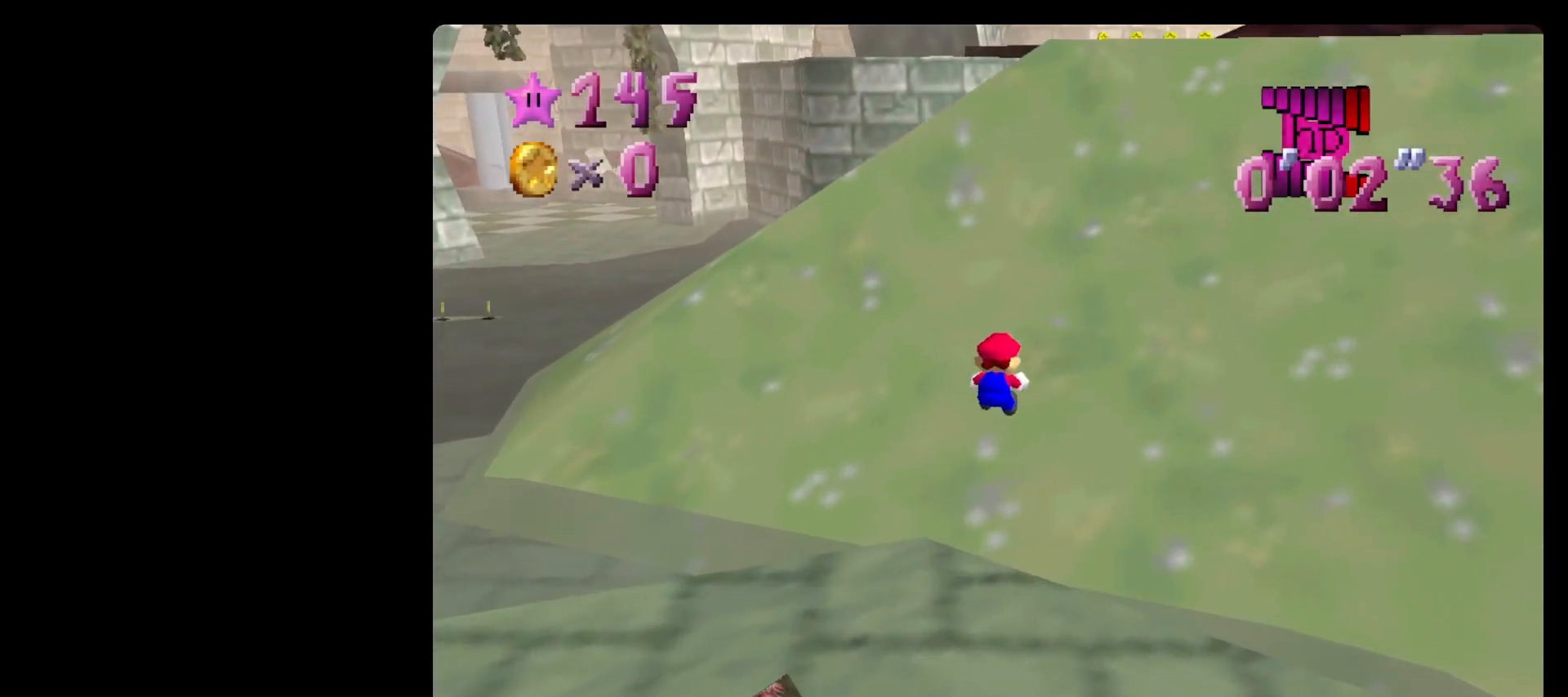
{"buttons": [], "left_stick": "up-right", "events": []}
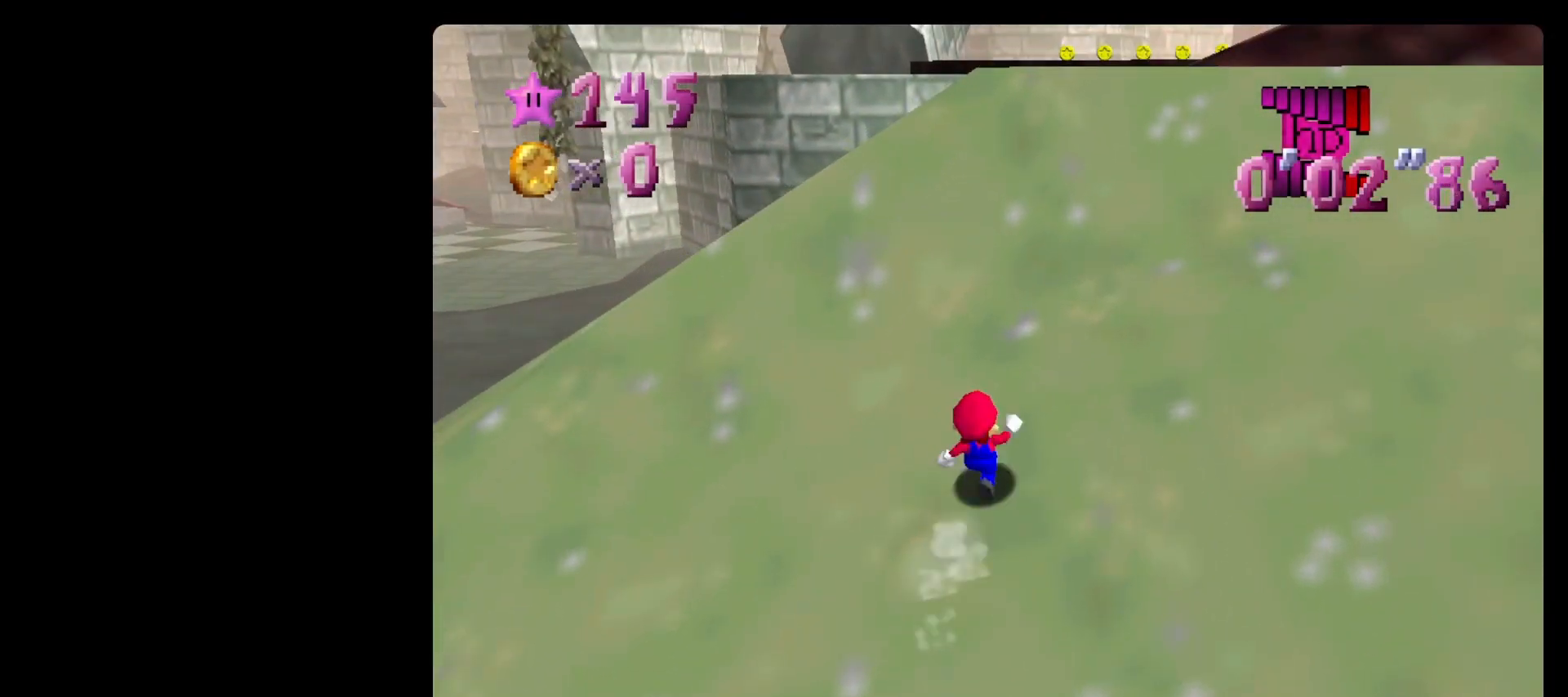
{"buttons": [], "left_stick": "up-right", "events": [[267, "B", "down"], [333, "A", "down"], [400, "B", "up"], [450, "A", "up"]]}
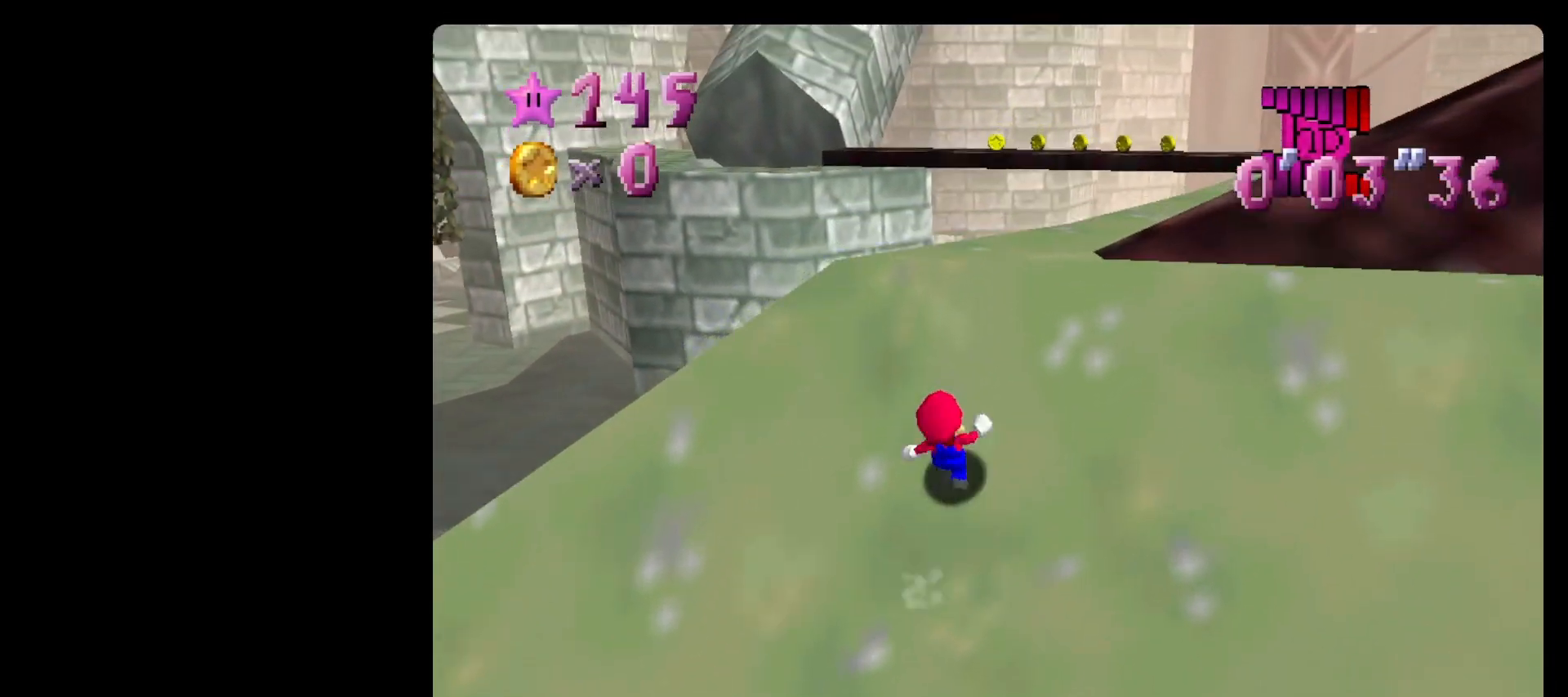
{"buttons": [], "left_stick": "up-right", "events": []}
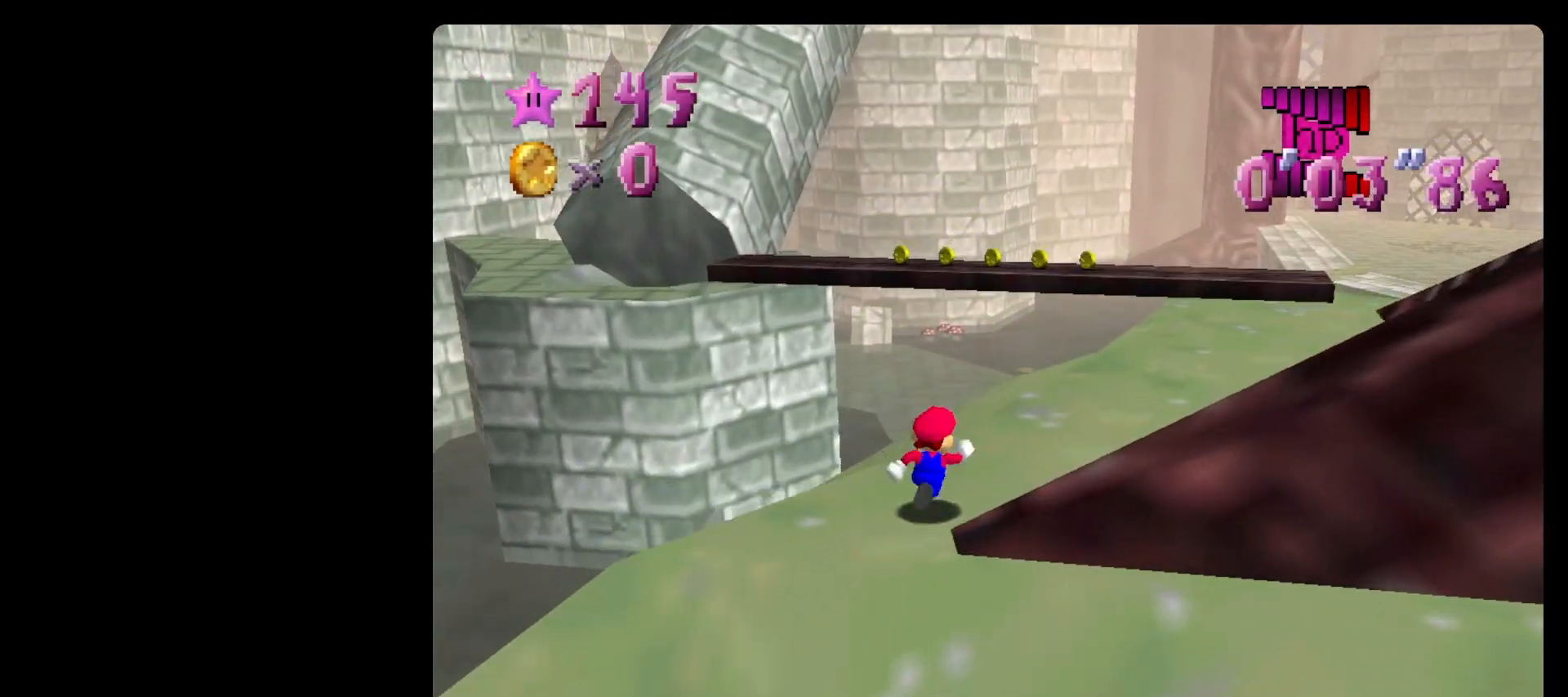
{"buttons": [], "left_stick": "up-right", "events": []}
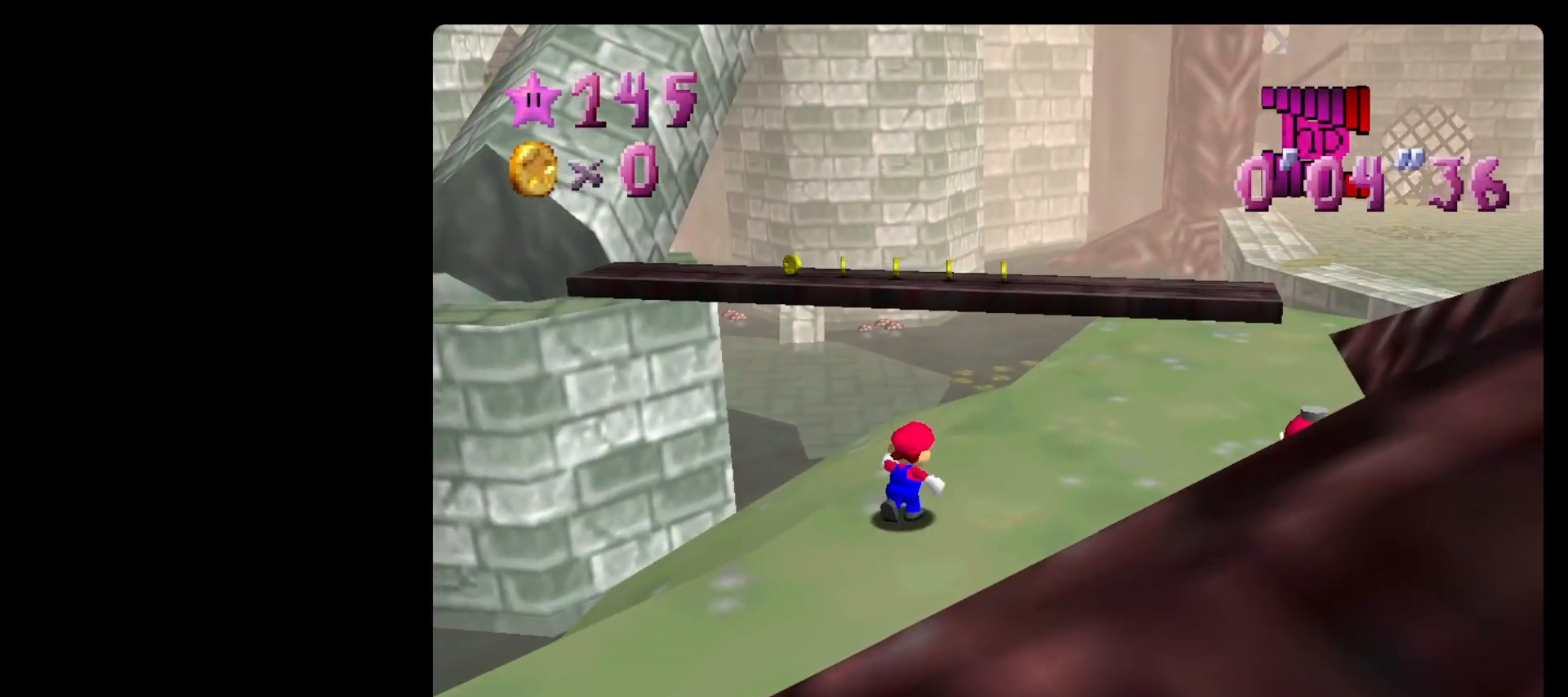
{"buttons": ["A", "Z"], "left_stick": "up", "events": [[150, "left_stick", "up"], [300, "Z", "down"], [333, "A", "down"]]}
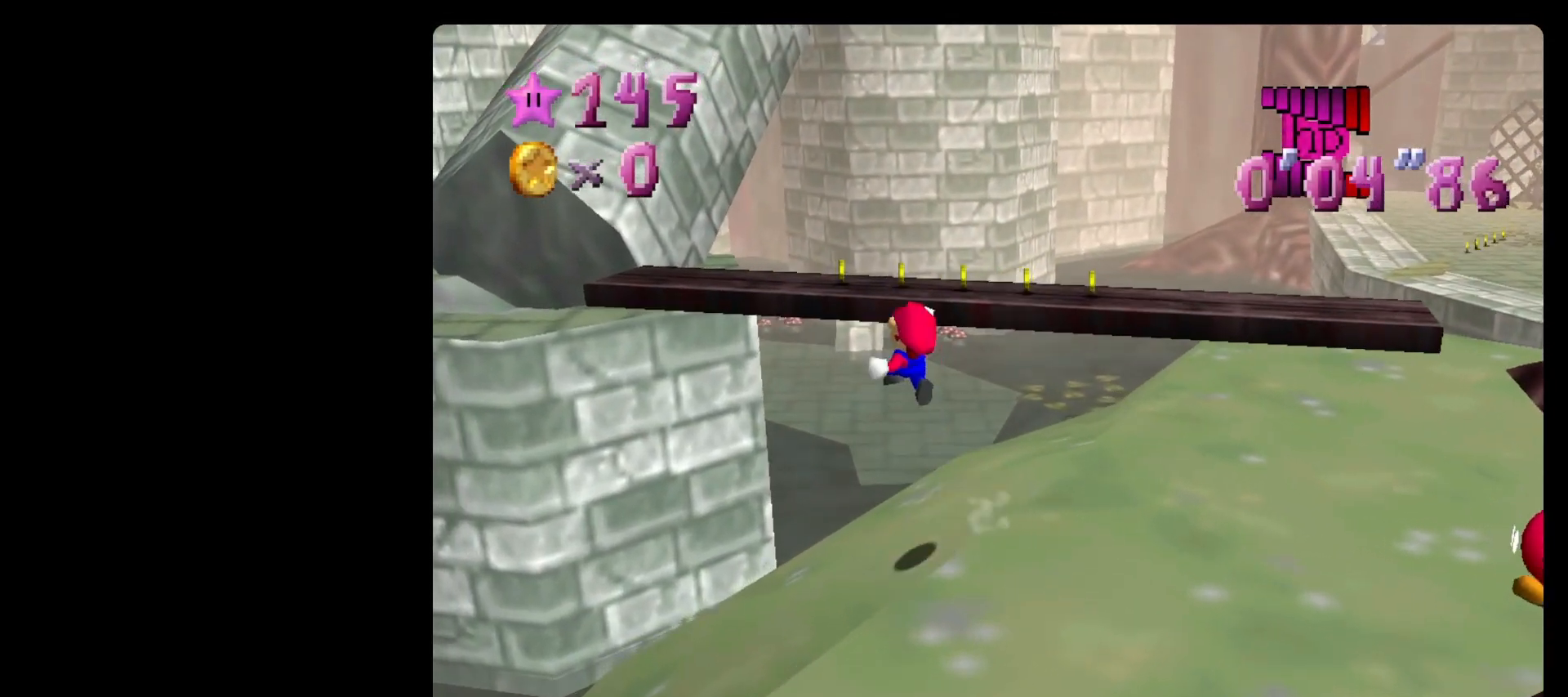
{"buttons": ["A", "Z"], "left_stick": "up", "events": []}
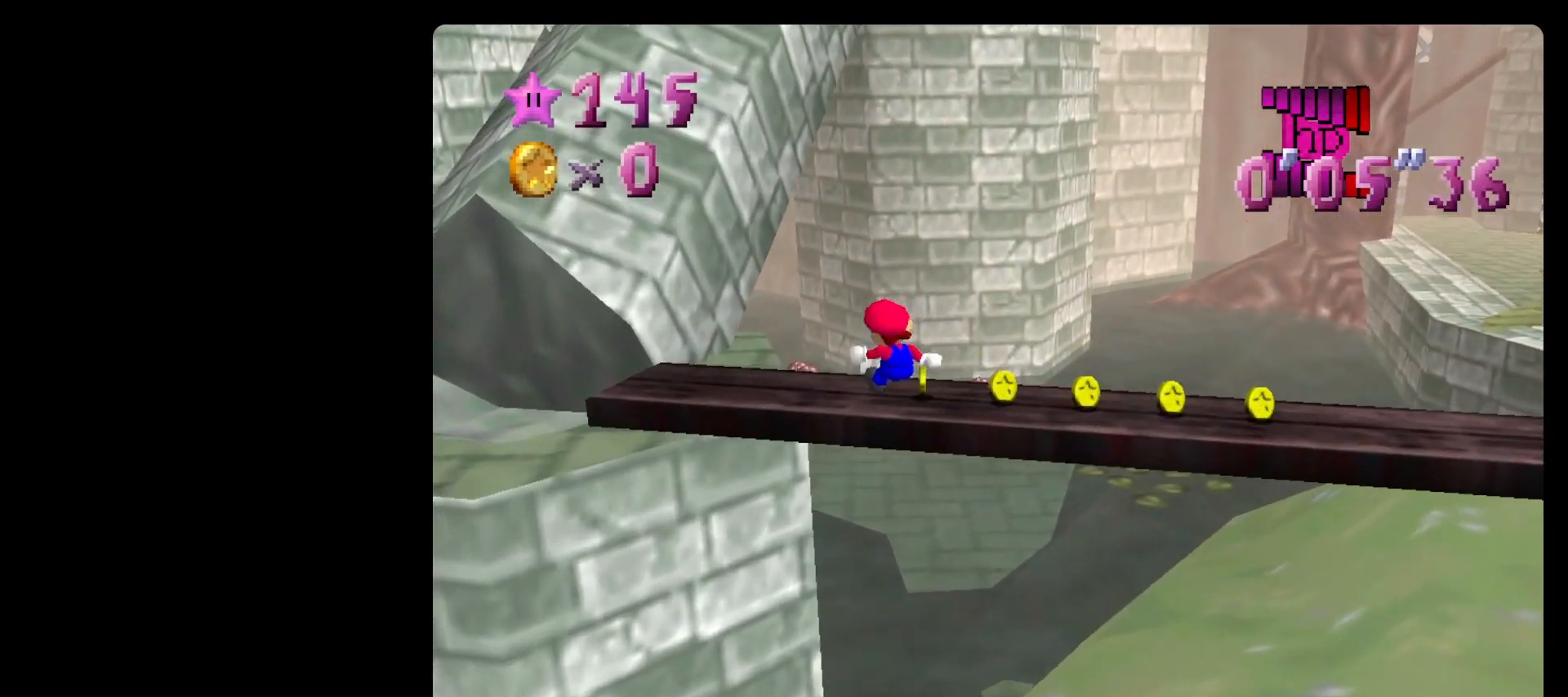
{"buttons": [], "left_stick": "up-left", "events": [[133, "A", "up"], [167, "Z", "up"], [500, "left_stick", "up-left"]]}
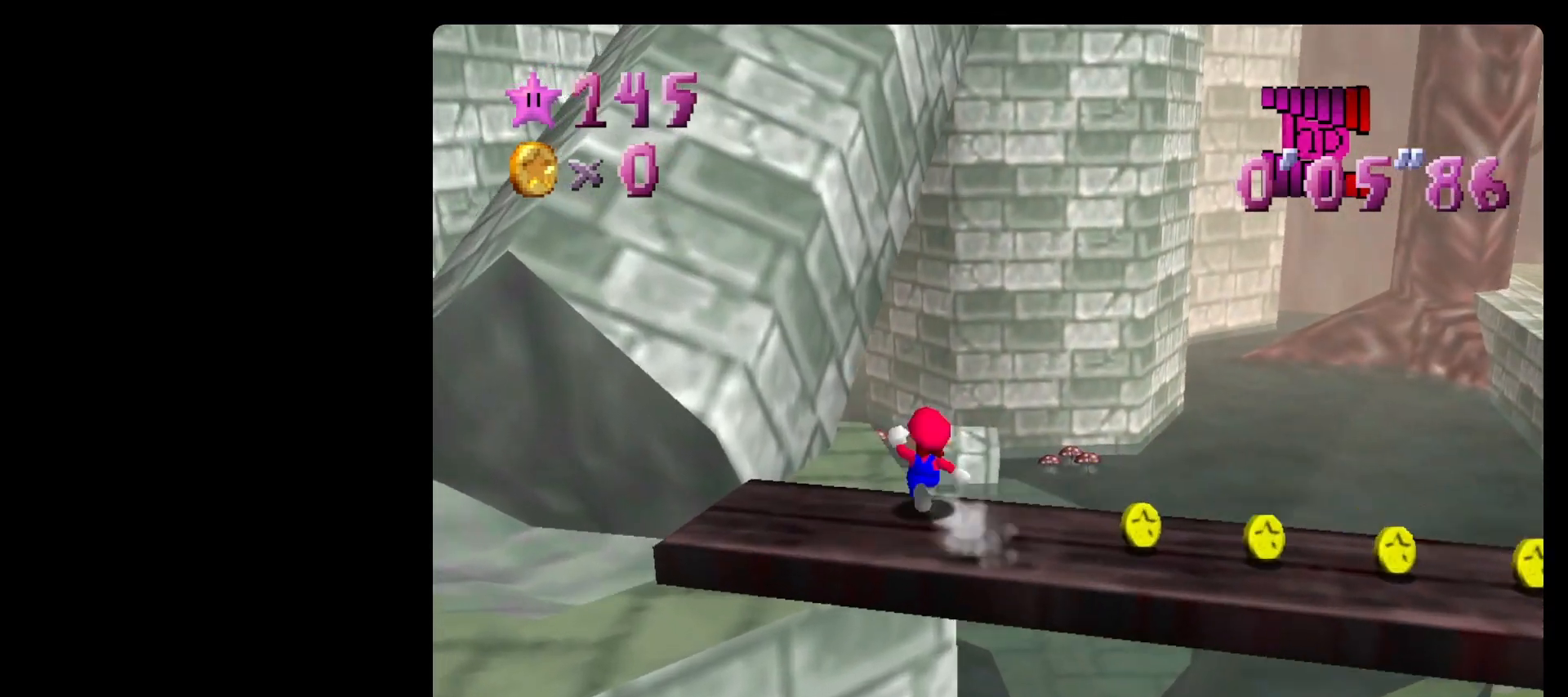
{"buttons": ["A"], "left_stick": "up-left", "events": [[33, "A", "down"], [283, "B", "down"], [417, "A", "up"], [433, "B", "up"], [500, "A", "down"]]}
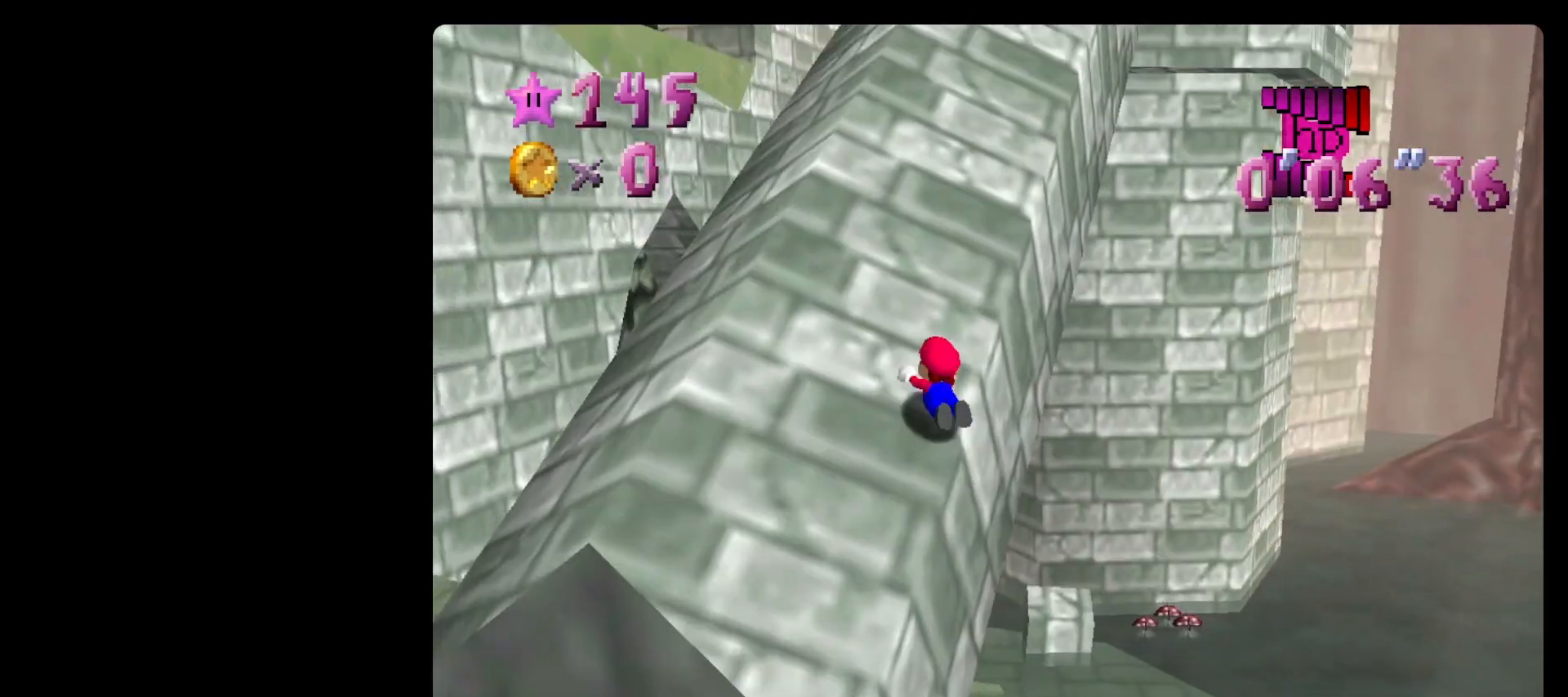
{"buttons": [], "left_stick": "up", "events": [[167, "A", "up"], [167, "left_stick", "up"]]}
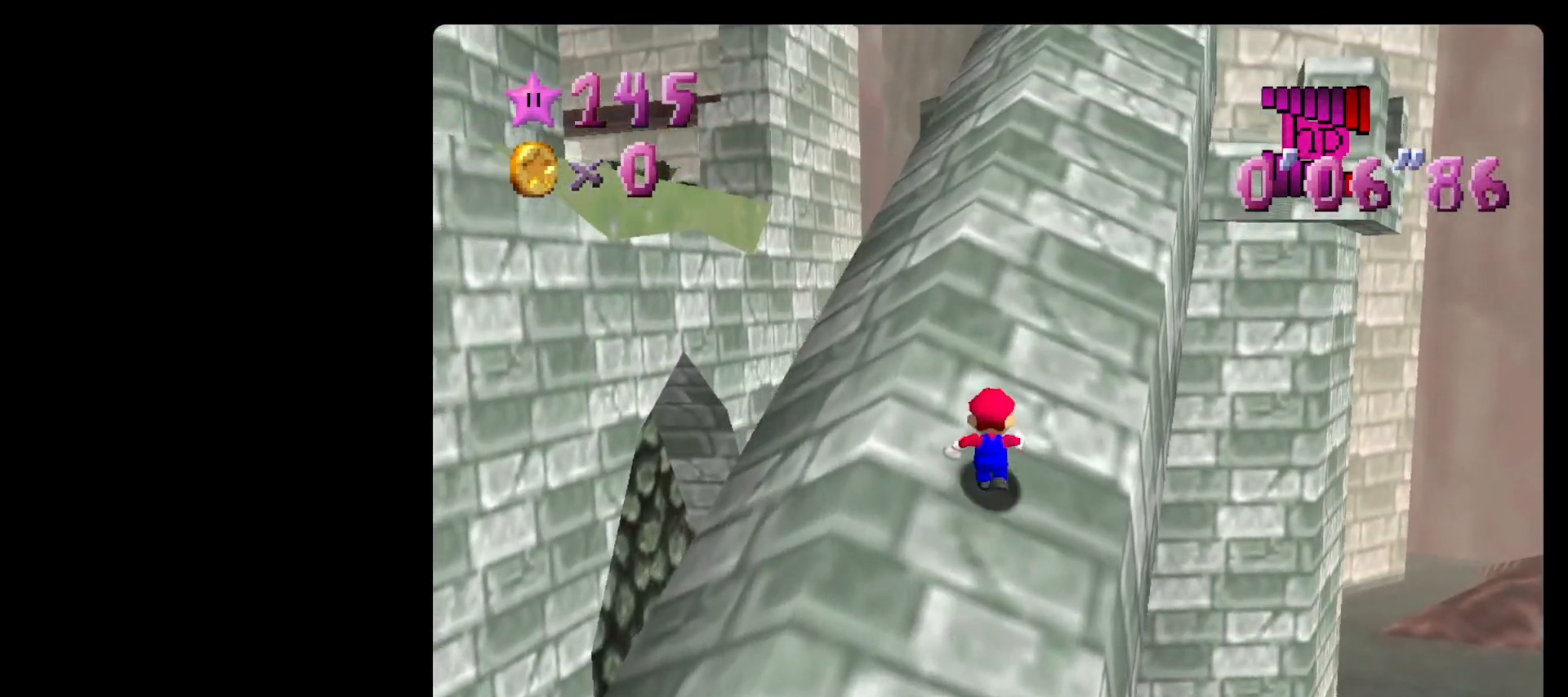
{"buttons": [], "left_stick": "right", "events": [[100, "C_RIGHT", "down"], [100, "left_stick", "up-right"], [200, "C_RIGHT", "up"], [217, "C_RIGHT", "down"], [317, "C_RIGHT", "up"], [383, "left_stick", "right"]]}
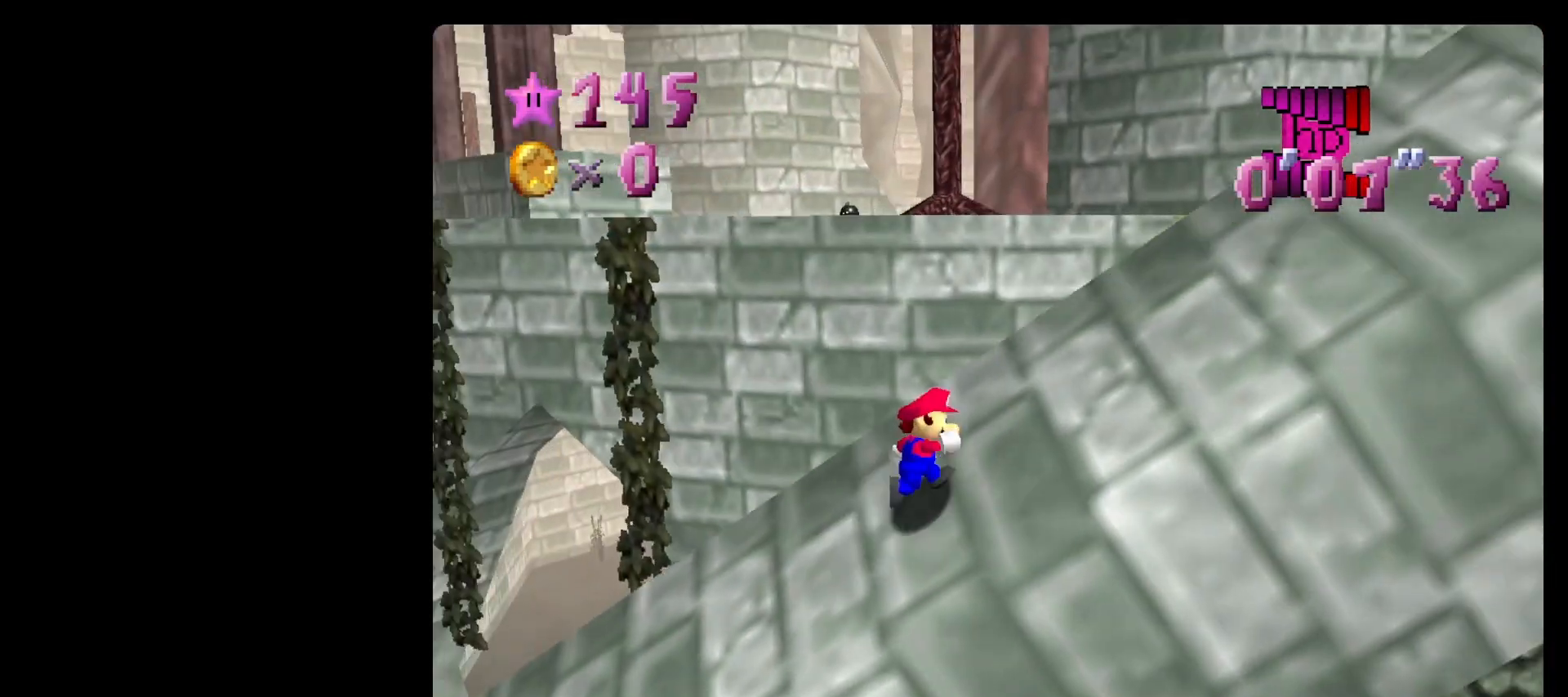
{"buttons": [], "left_stick": "right", "events": []}
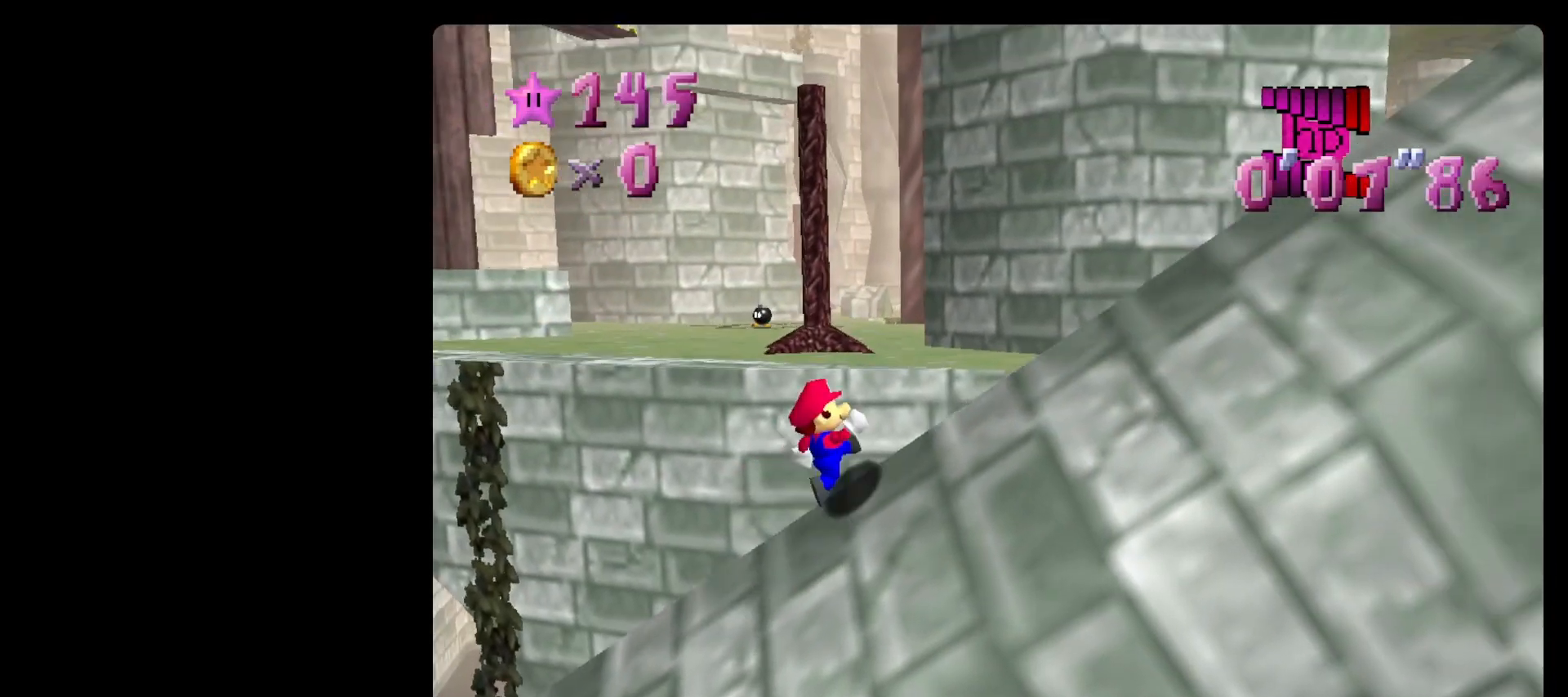
{"buttons": ["A", "Z"], "left_stick": "up", "events": [[33, "left_stick", "up-right"], [167, "left_stick", "up-left"], [250, "Z", "down"], [317, "A", "down"], [317, "left_stick", "up"]]}
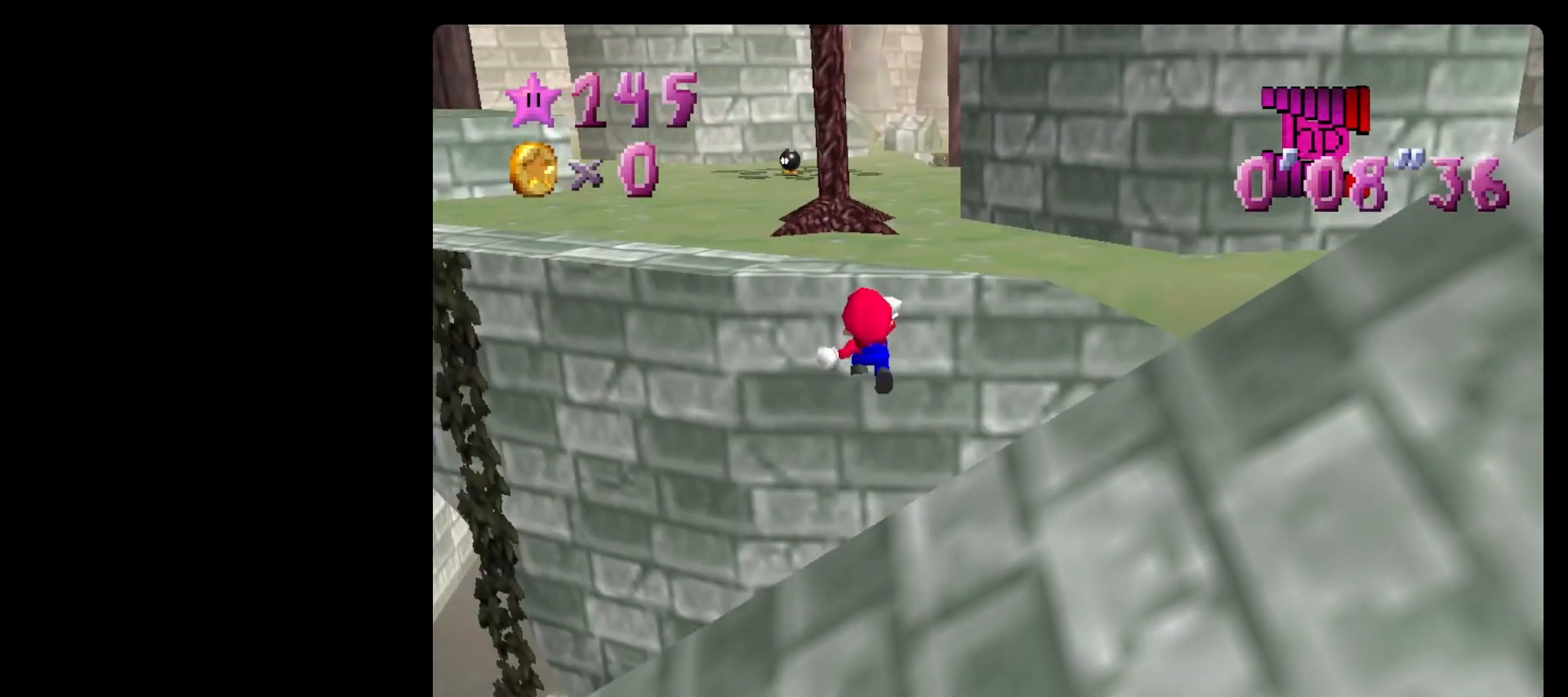
{"buttons": [], "left_stick": "up", "events": [[50, "Z", "up"], [167, "left_stick", "up-left"], [217, "A", "up"], [350, "C_RIGHT", "down"], [417, "C_RIGHT", "up"], [450, "left_stick", "up"]]}
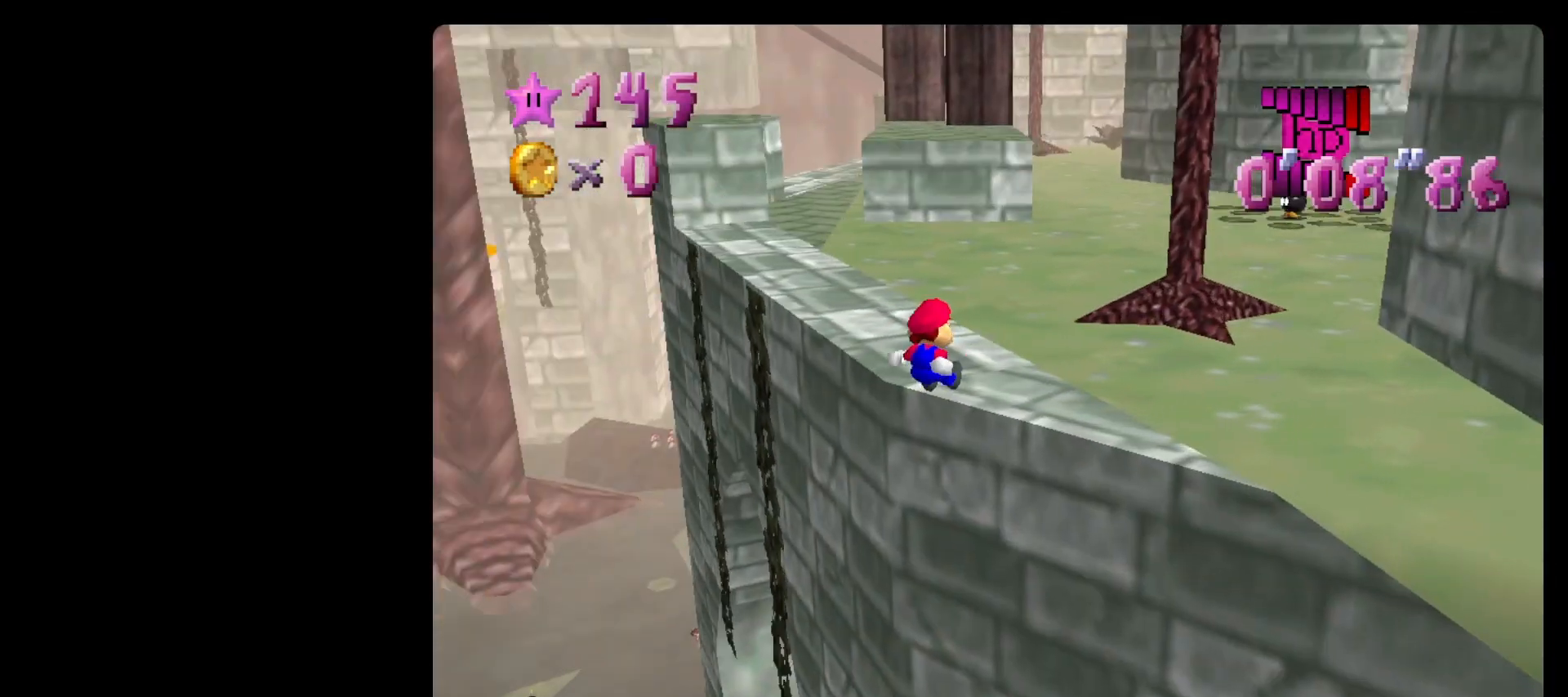
{"buttons": ["B"], "left_stick": "up", "events": [[483, "B", "down"]]}
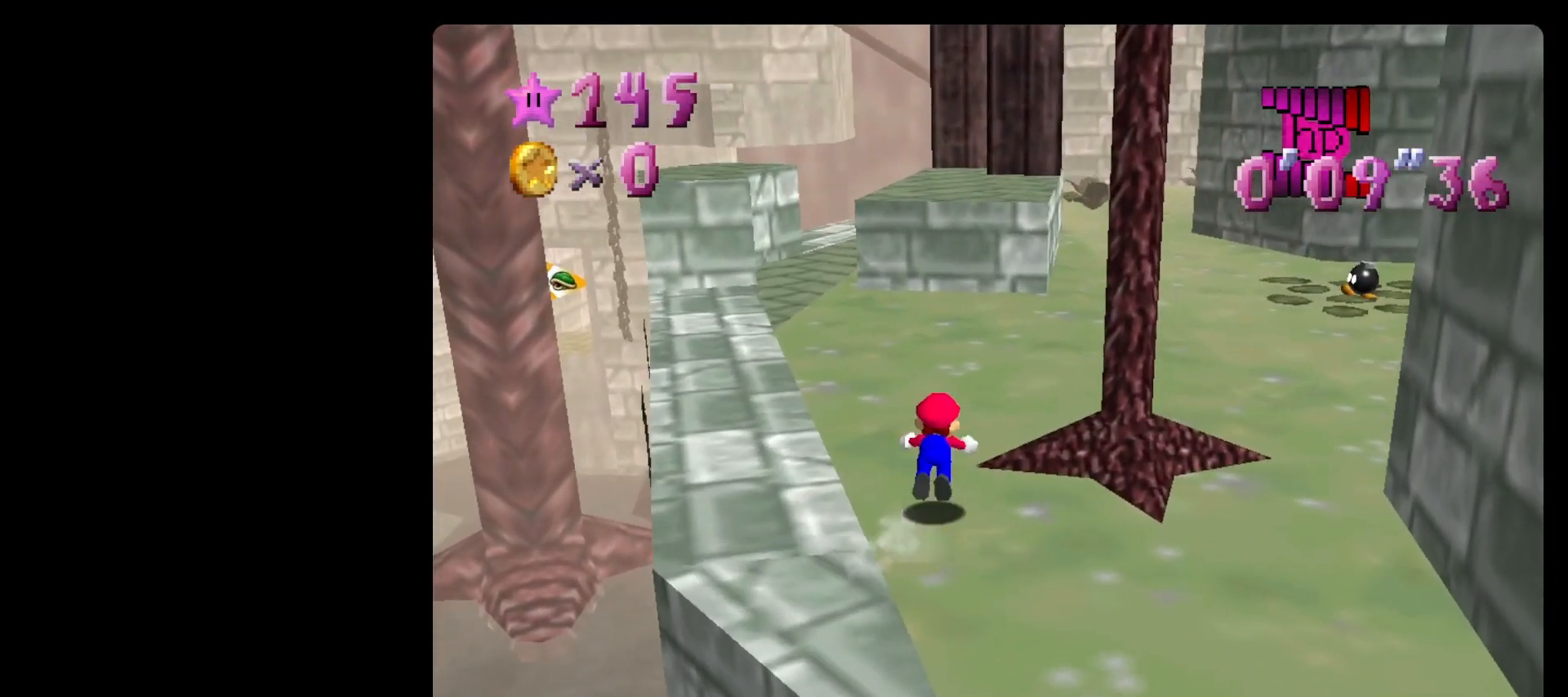
{"buttons": [], "left_stick": "up", "events": [[100, "B", "up"], [350, "A", "down"], [383, "B", "down"], [450, "A", "up"], [483, "B", "up"]]}
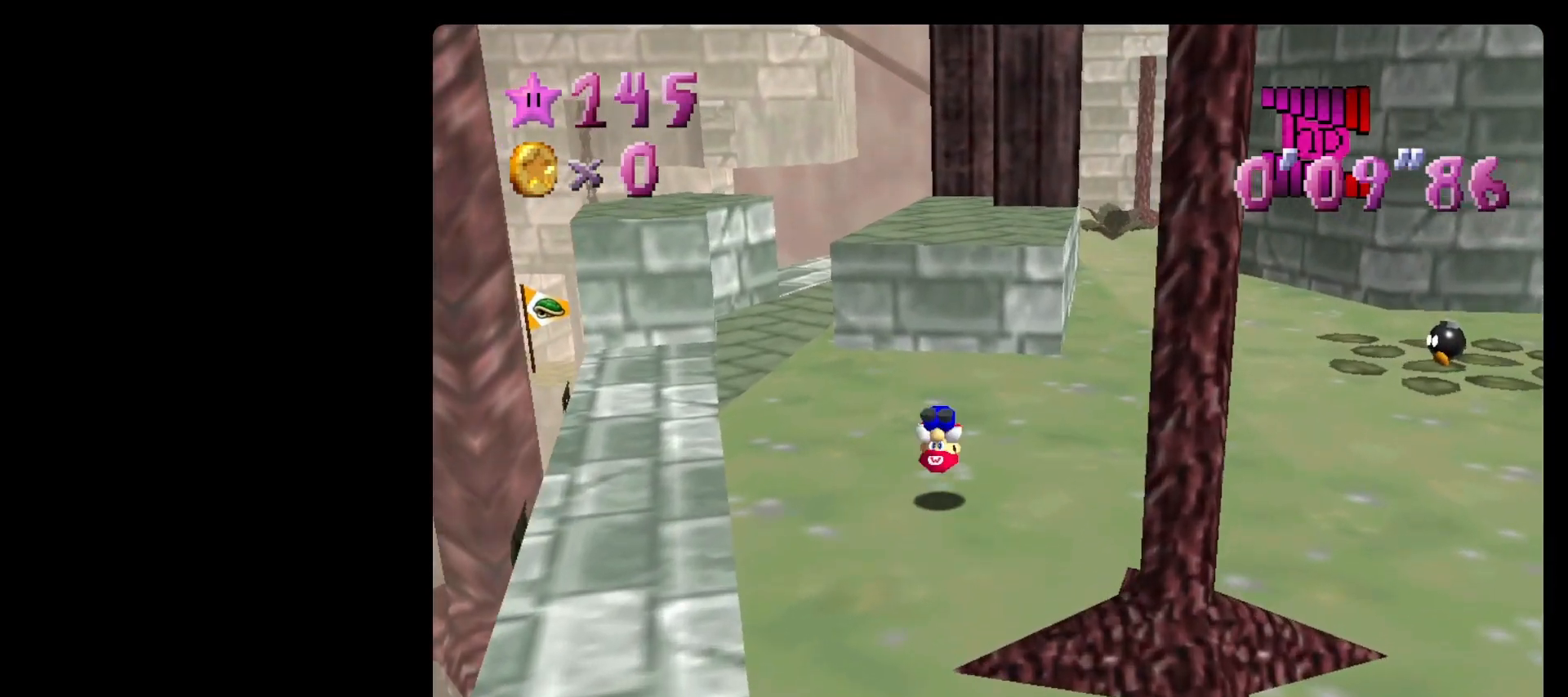
{"buttons": ["A"], "left_stick": "up-left", "events": [[100, "C_LEFT", "down"], [133, "left_stick", "up-left"], [167, "C_LEFT", "up"], [467, "A", "down"]]}
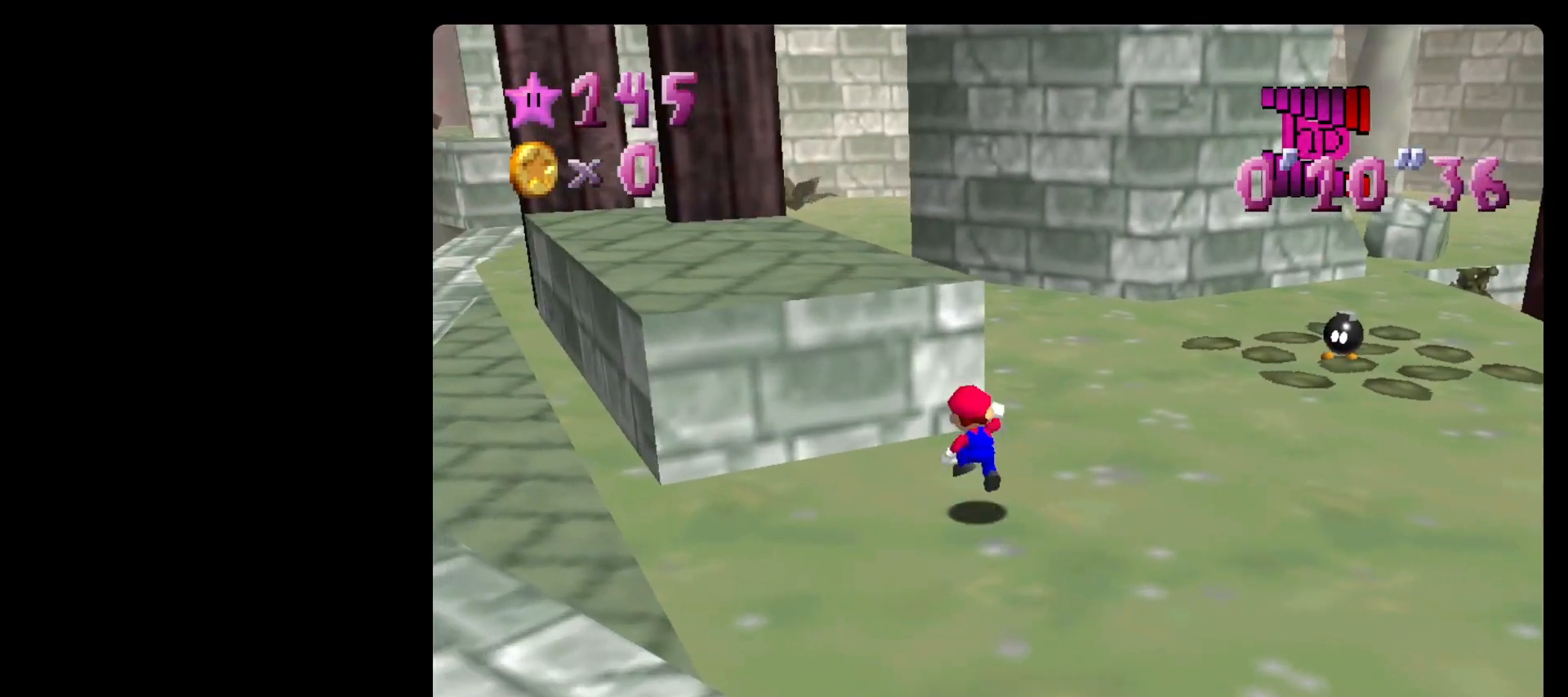
{"buttons": ["A"], "left_stick": "up-left", "events": [[167, "A", "up"], [283, "B", "down"], [383, "A", "down"], [417, "B", "up"]]}